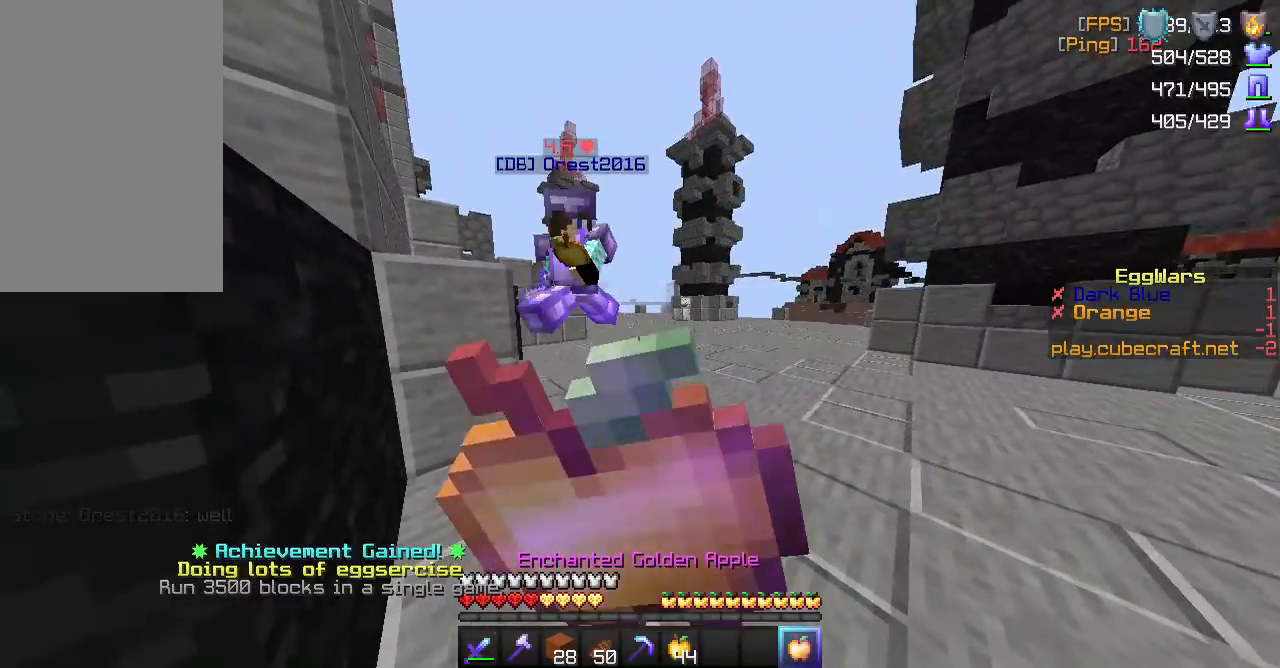
Gameplay with keyboard and mouse; each line is a JSON object with the keys and mouse buttons held at the frame after it. "events" lists presses ("down") and releases ("up") of "a", "d", "s", "space", "w", "mouse_left" and "mouse_right" between this image and that frame as [ms after this image, input, new state], when the widget could be followed in between. "mouse_left", "mouse_right" = the "left", "right" buttons of the "mouse" list. No other keys are recorded. Fast repeated clicks can show as one long hold. Mouse movement is not recorded.
{"keys": [], "mouse": ["right"], "events": []}
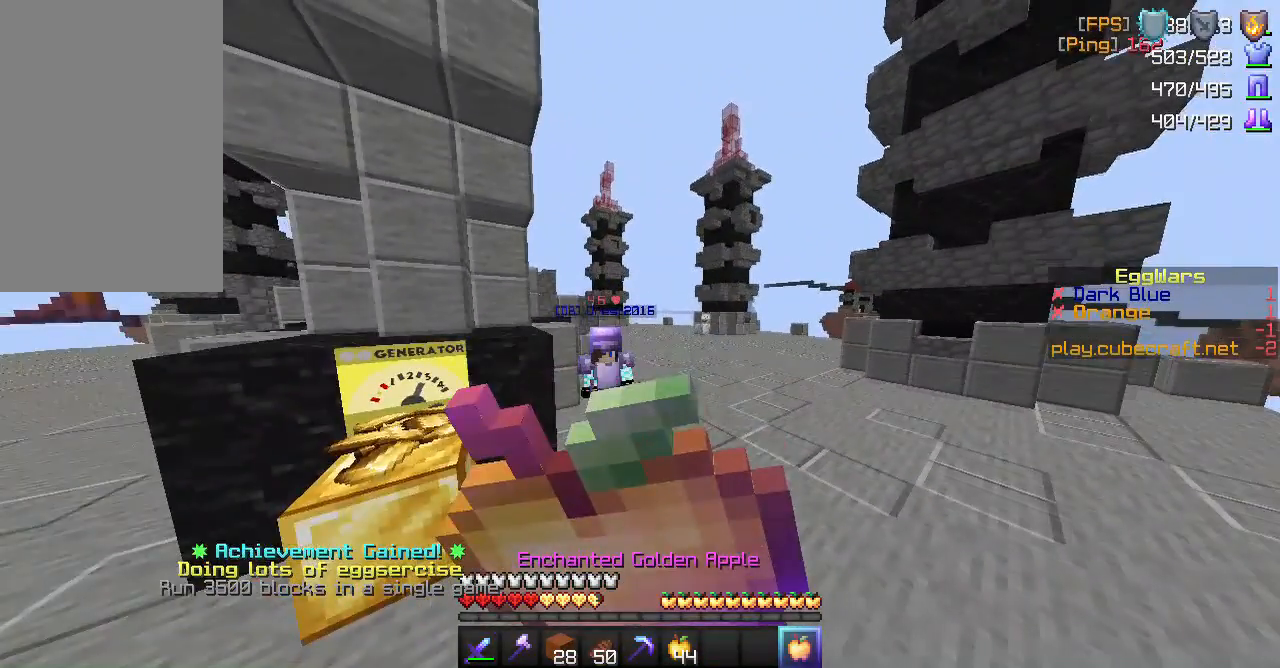
{"keys": [], "mouse": ["right"], "events": []}
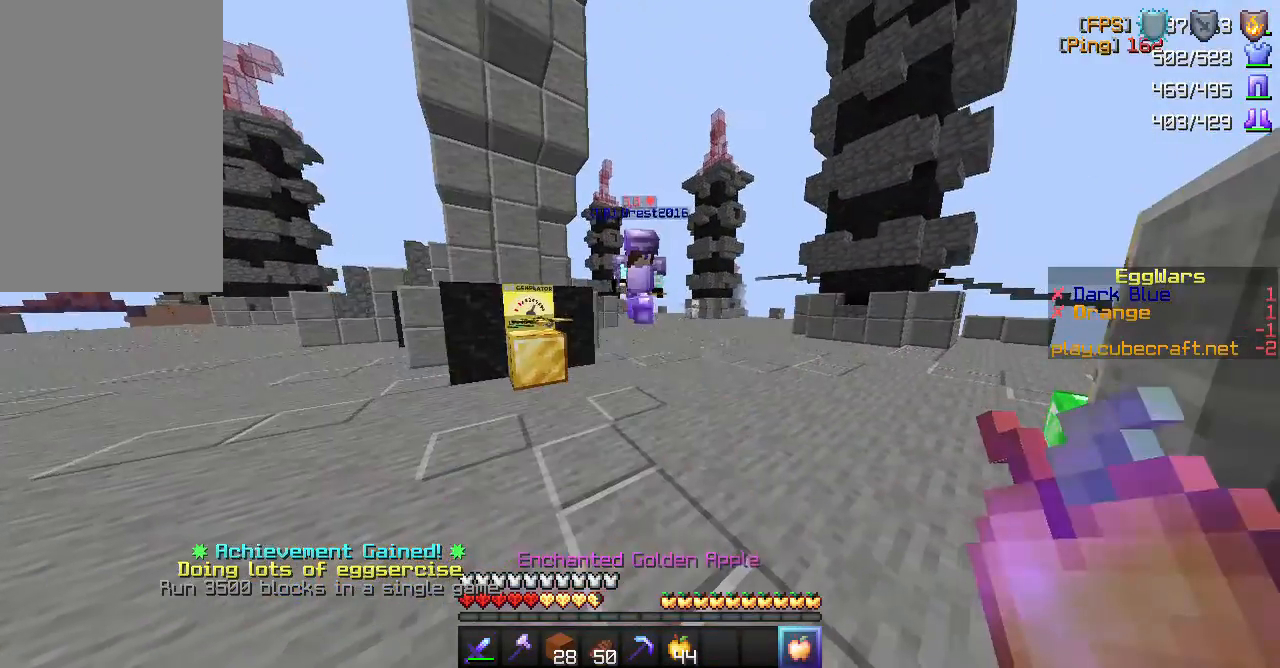
{"keys": ["w"], "mouse": [], "events": [[317, "w", "down"], [433, "mouse_right", "up"]]}
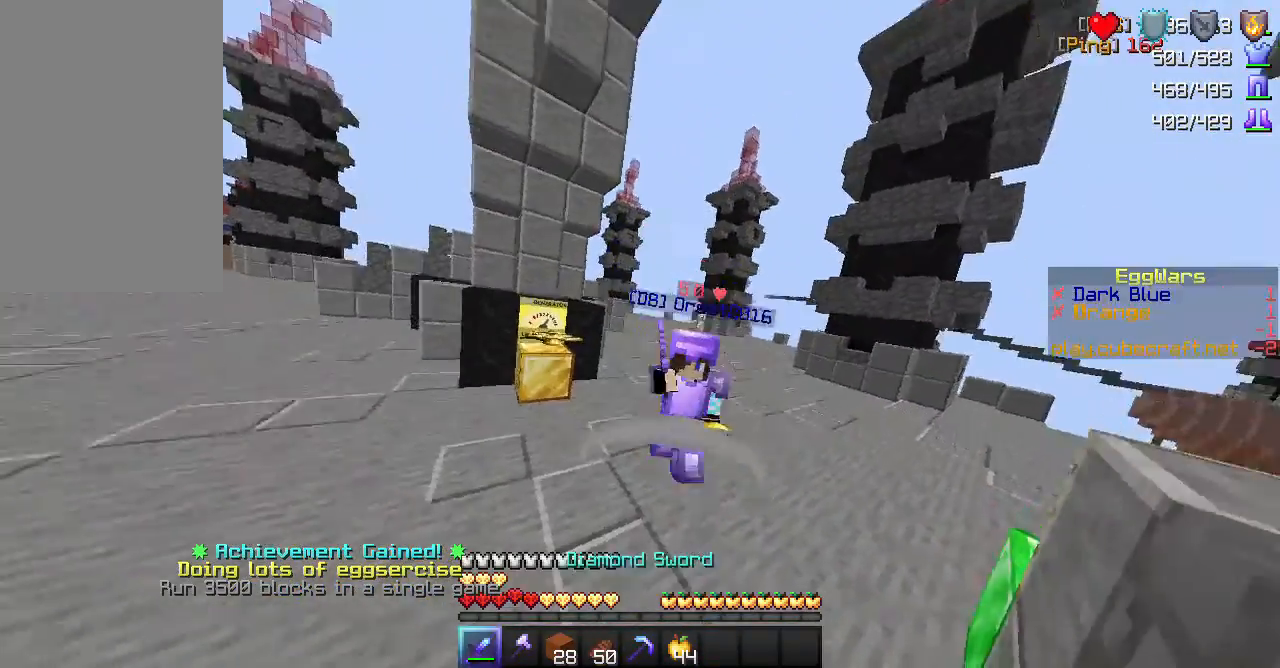
{"keys": [], "mouse": ["left"], "events": [[50, "w", "up"], [283, "w", "down"], [433, "mouse_left", "down"], [500, "w", "up"]]}
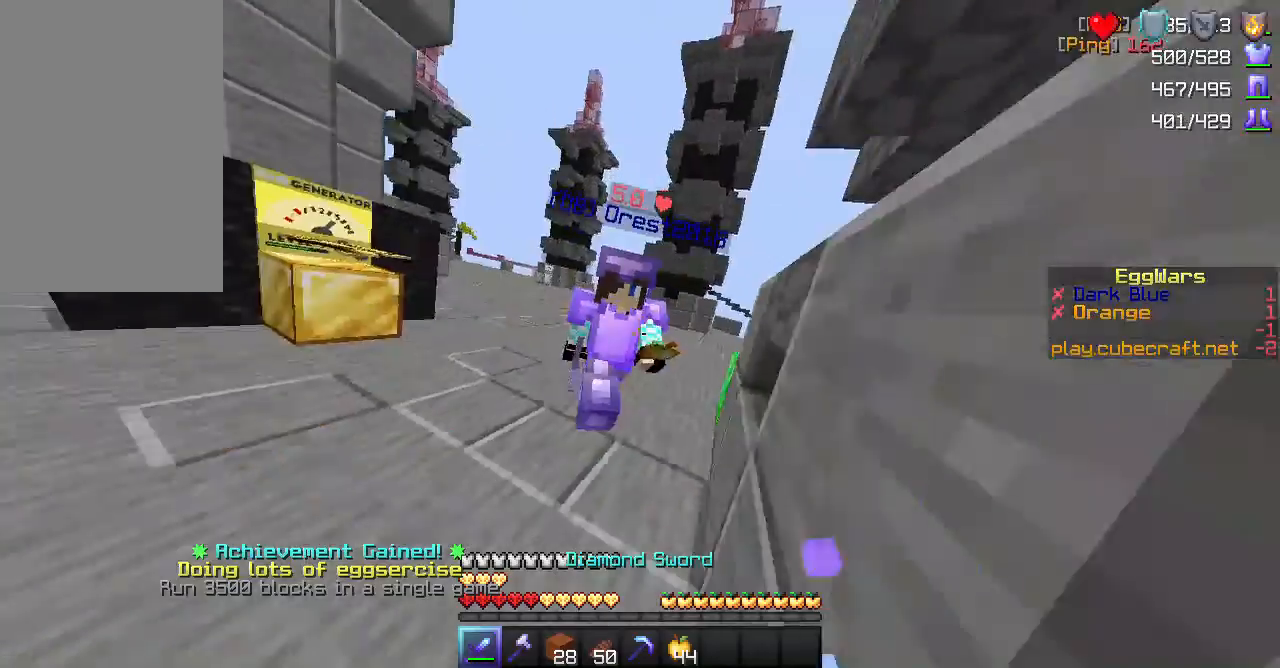
{"keys": ["w"], "mouse": [], "events": [[117, "mouse_left", "up"], [350, "w", "down"]]}
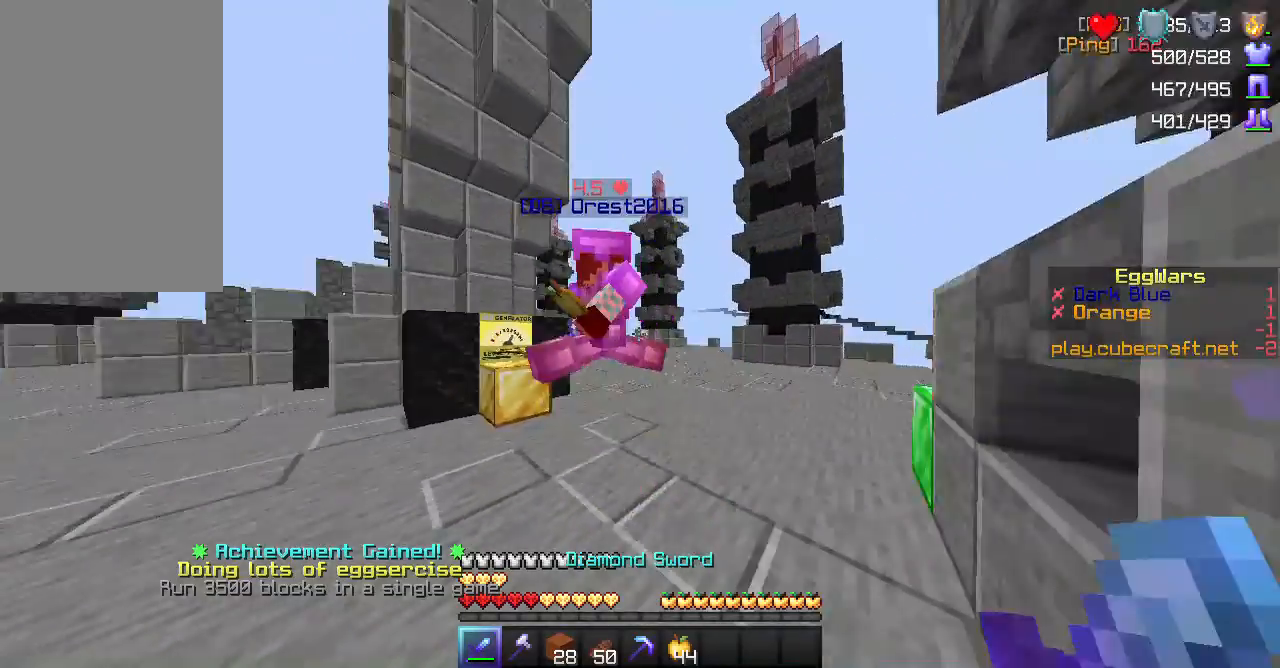
{"keys": ["w"], "mouse": [], "events": [[50, "w", "up"], [83, "mouse_left", "down"], [233, "mouse_left", "up"], [333, "w", "down"]]}
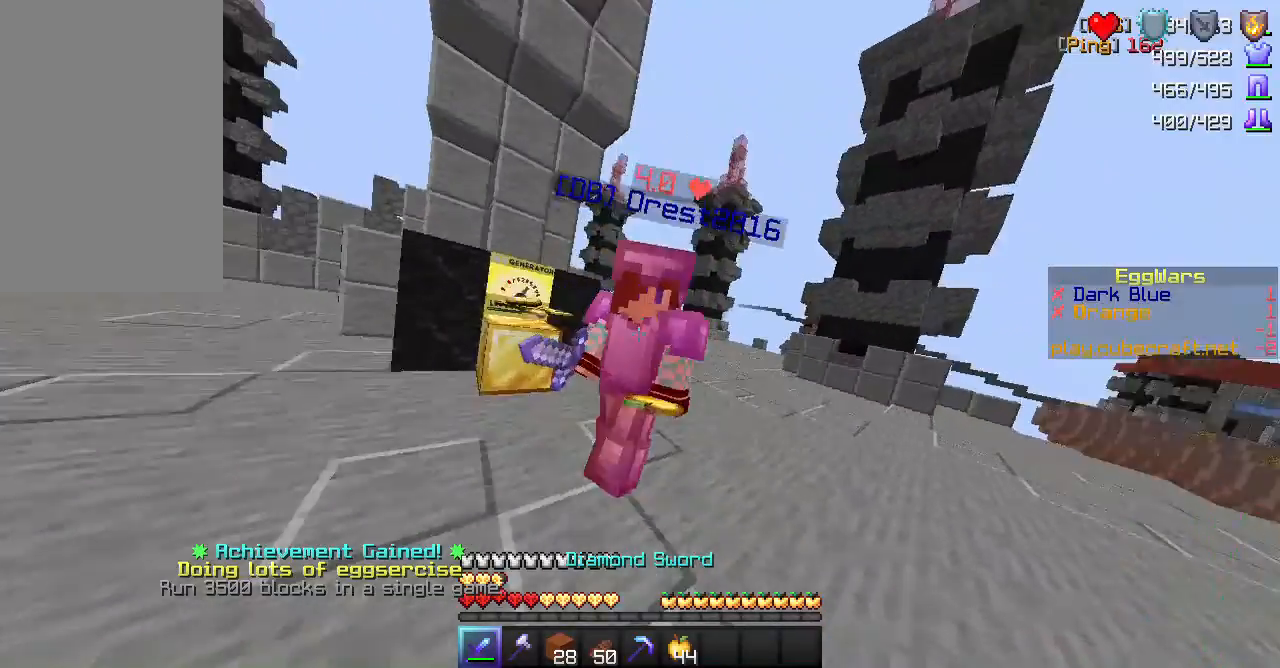
{"keys": ["w"], "mouse": [], "events": [[183, "w", "up"], [217, "mouse_left", "down"], [333, "mouse_left", "up"], [417, "w", "down"]]}
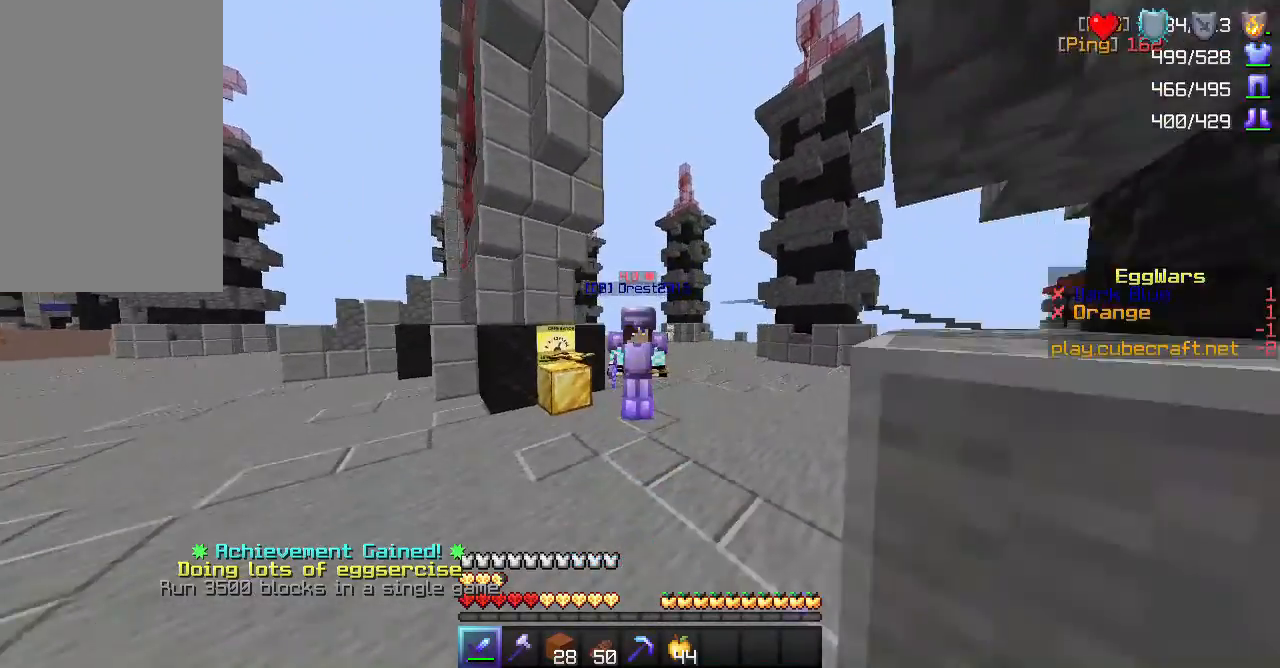
{"keys": ["w"], "mouse": ["left"], "events": [[417, "mouse_left", "down"]]}
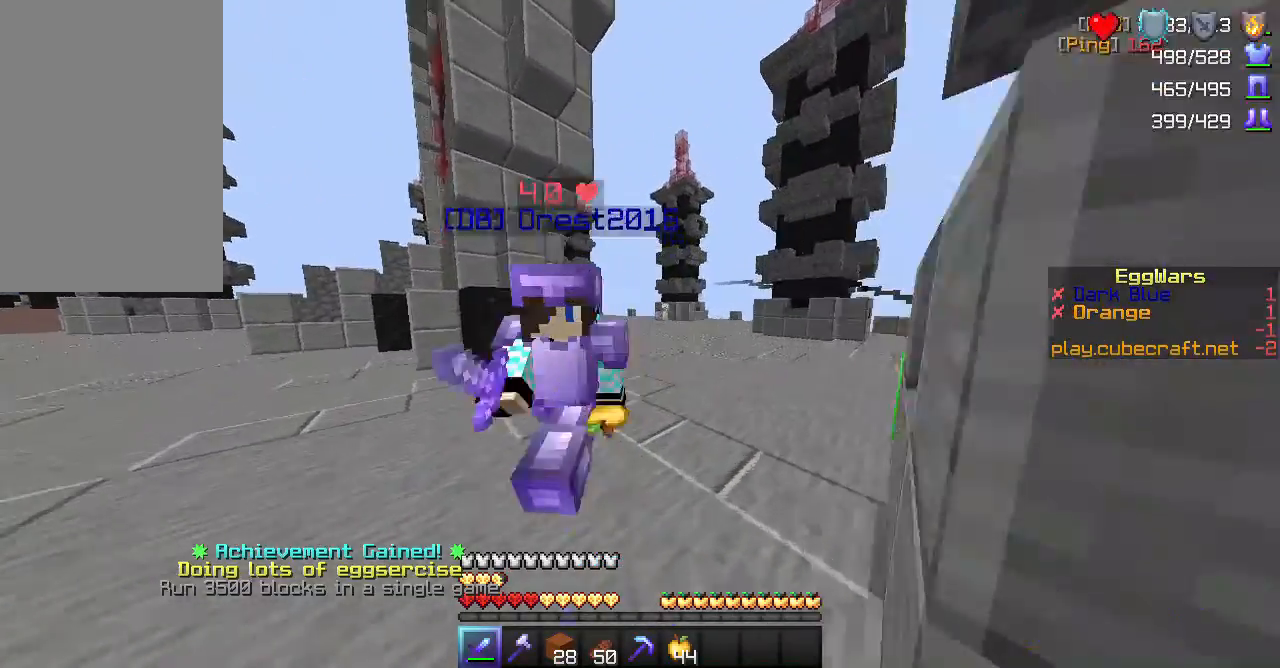
{"keys": [], "mouse": ["left"], "events": [[33, "mouse_left", "up"], [133, "w", "up"], [267, "a", "down"], [383, "mouse_left", "down"], [467, "a", "up"]]}
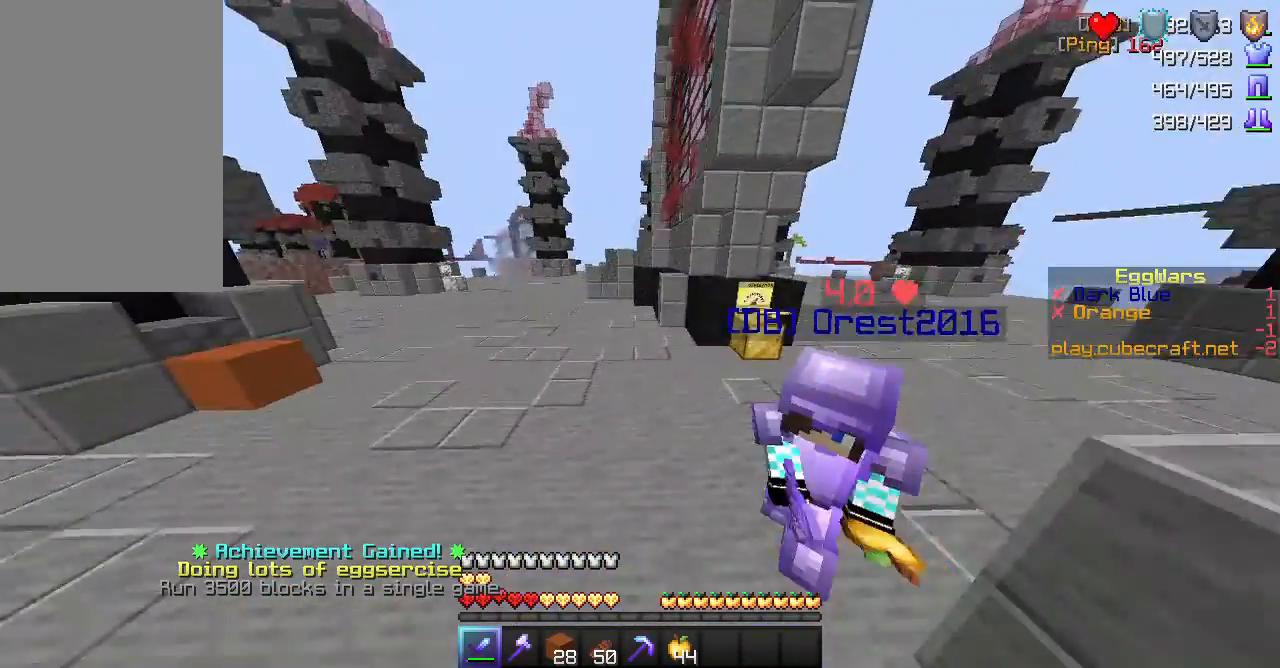
{"keys": ["a", "w"], "mouse": [], "events": [[33, "mouse_left", "up"], [183, "w", "down"], [433, "a", "down"]]}
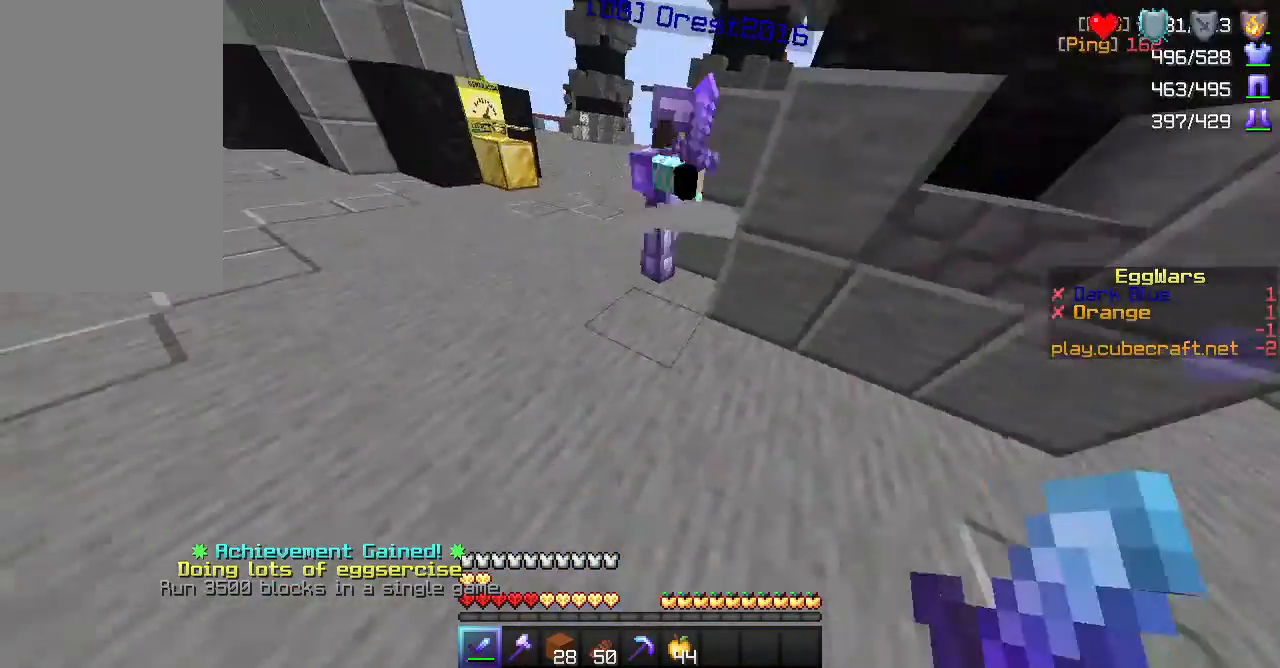
{"keys": ["a"], "mouse": [], "events": [[283, "w", "up"]]}
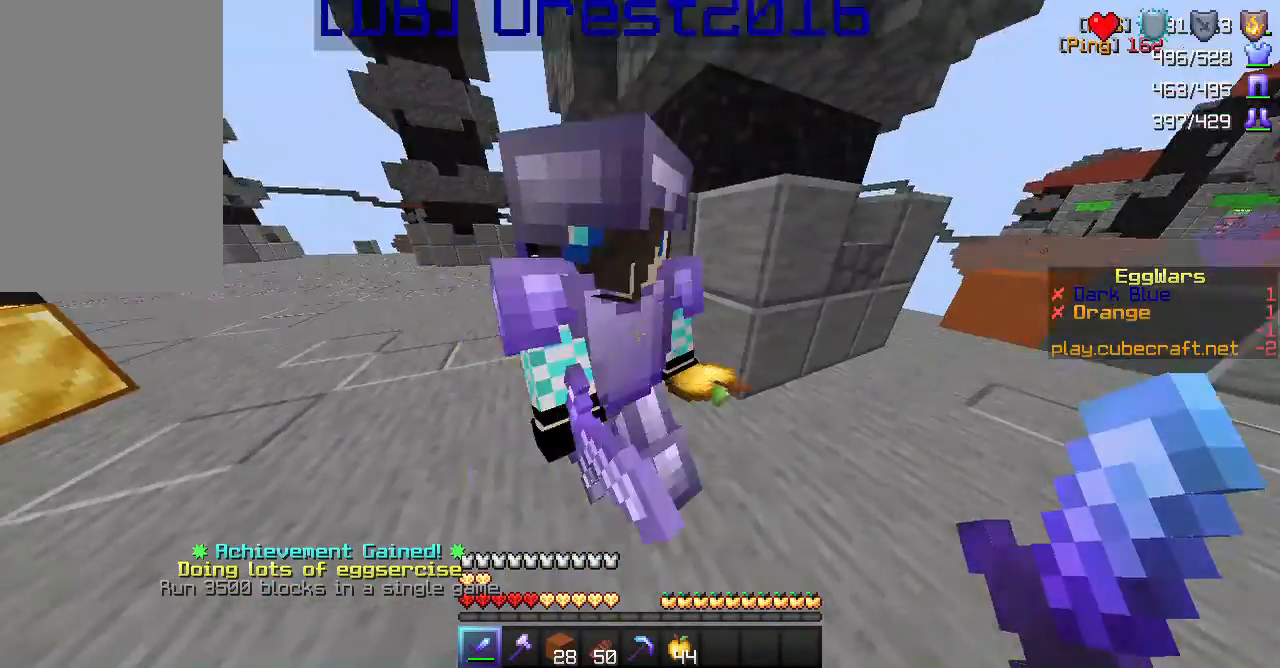
{"keys": ["d"], "mouse": [], "events": [[133, "mouse_left", "down"], [283, "mouse_left", "up"], [400, "d", "down"], [433, "a", "up"]]}
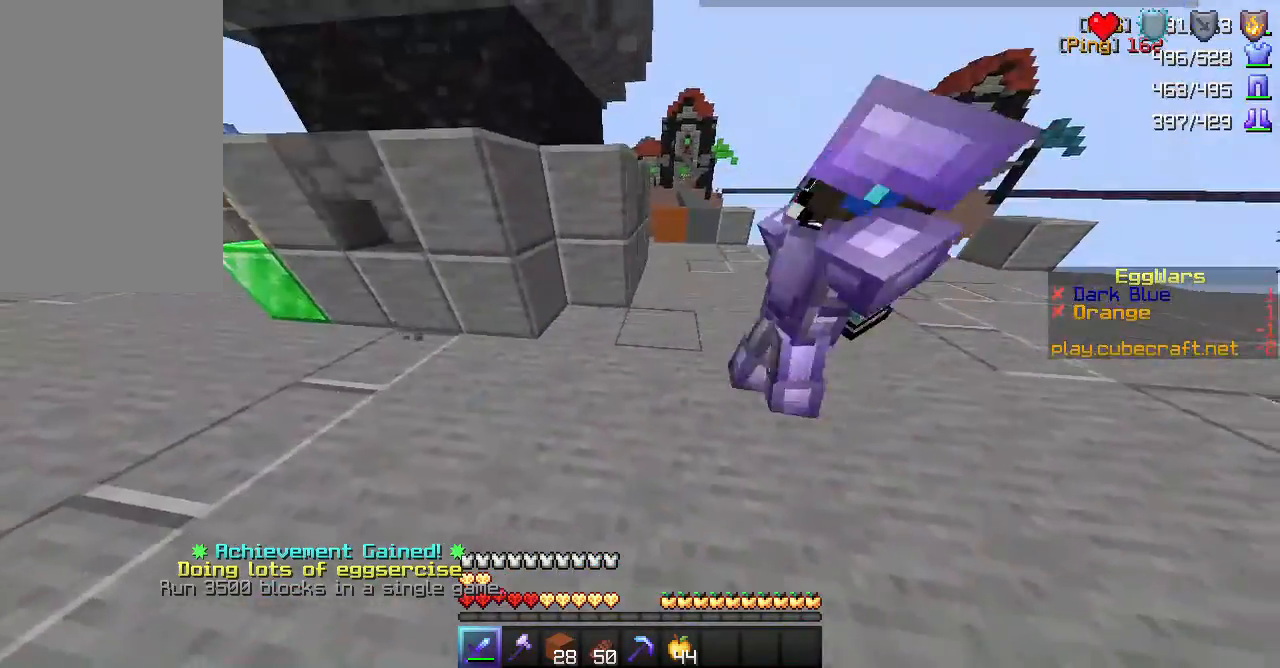
{"keys": ["d", "s"], "mouse": [], "events": [[33, "d", "up"], [33, "w", "down"], [283, "mouse_left", "down"], [300, "w", "up"], [450, "d", "down"], [450, "mouse_left", "up"], [450, "s", "down"]]}
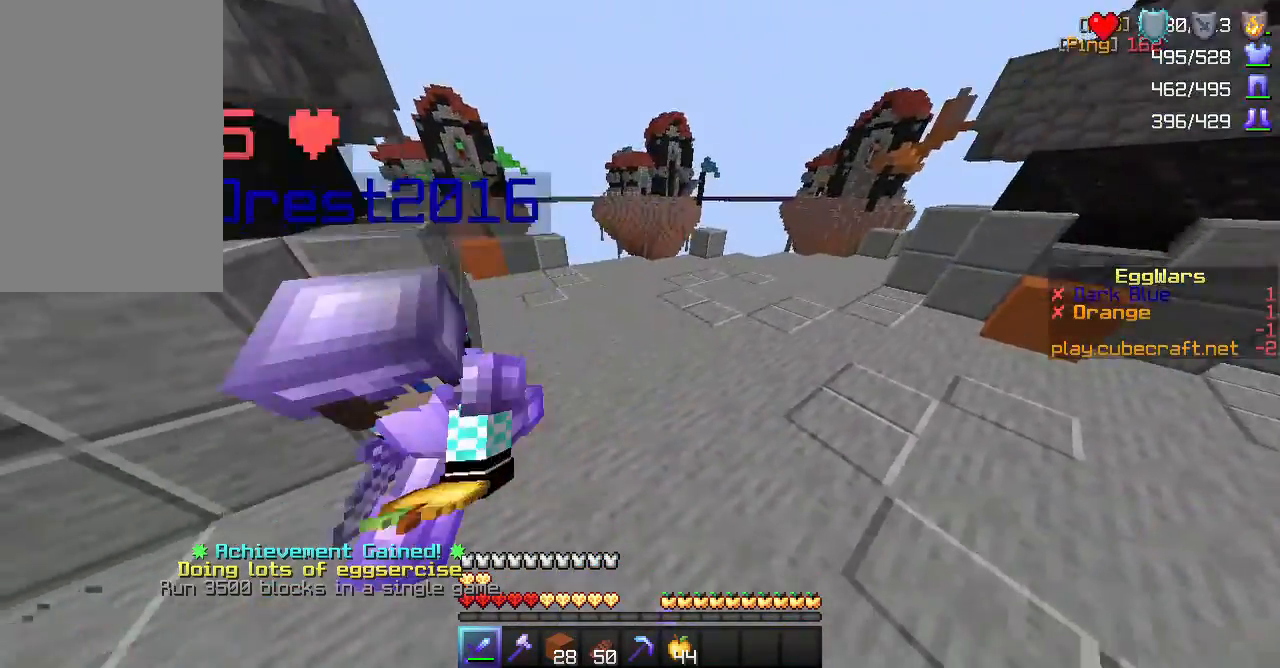
{"keys": ["a", "d", "s"], "mouse": [], "events": [[33, "d", "up"], [67, "a", "down"], [133, "d", "down"], [217, "mouse_left", "down"], [367, "mouse_left", "up"]]}
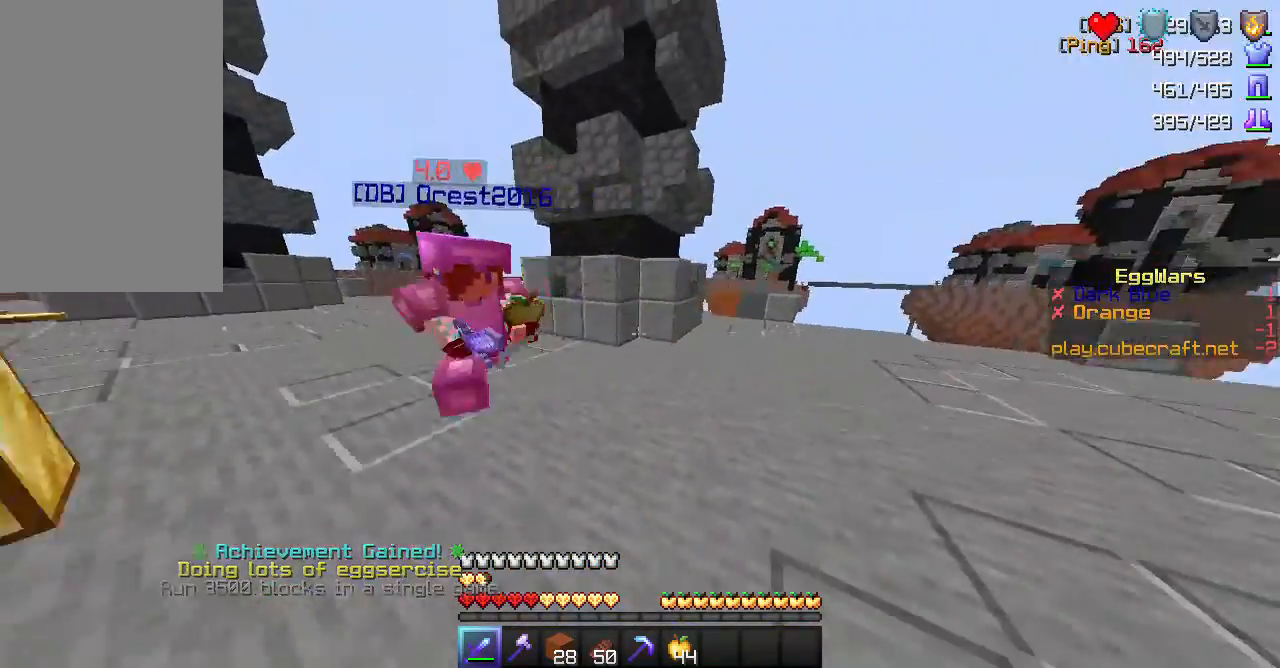
{"keys": ["space", "w"], "mouse": [], "events": [[167, "a", "up"], [167, "s", "up"], [200, "d", "up"], [250, "w", "down"], [350, "space", "down"]]}
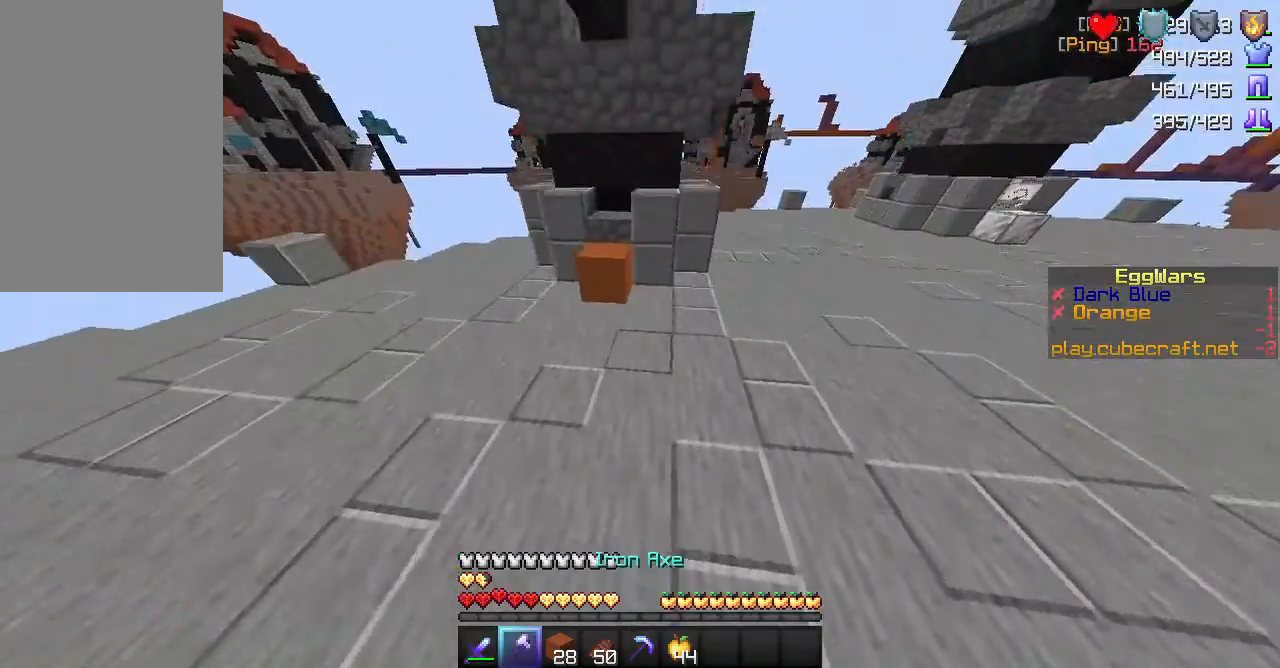
{"keys": ["w"], "mouse": [], "events": [[83, "space", "up"]]}
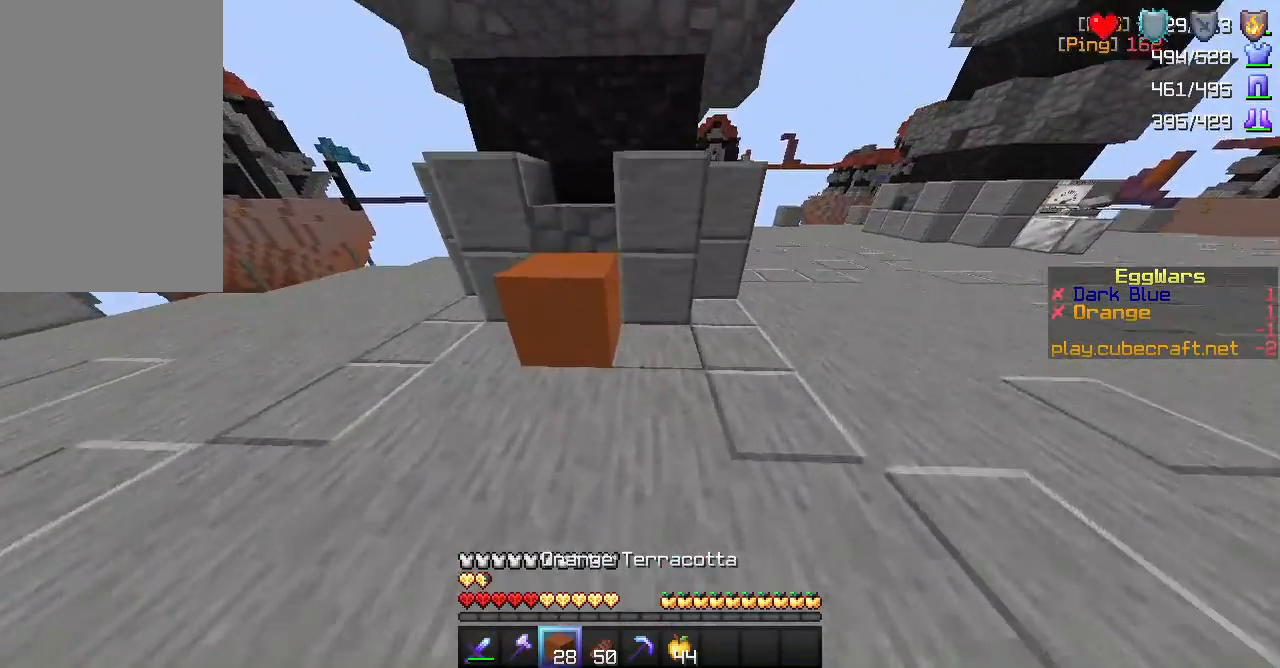
{"keys": ["d"], "mouse": ["right"], "events": [[17, "d", "down"], [67, "mouse_right", "down"], [100, "w", "up"], [200, "mouse_right", "up"], [250, "mouse_right", "down"], [350, "mouse_right", "up"], [433, "mouse_right", "down"]]}
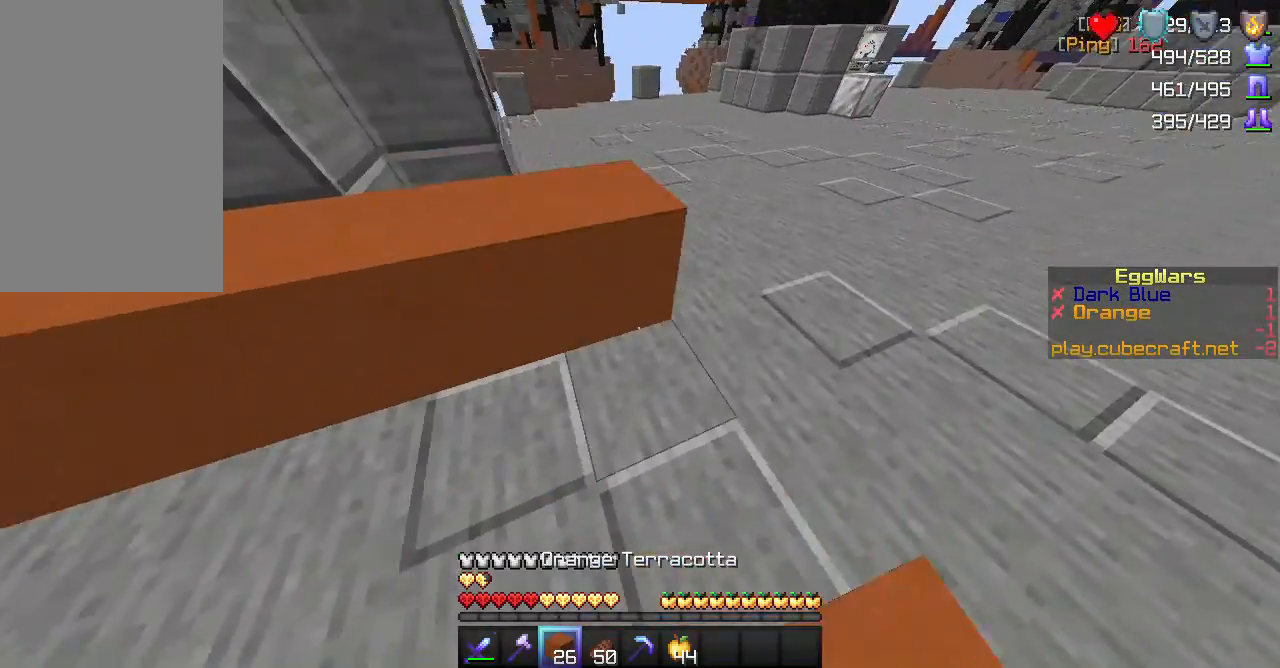
{"keys": ["a"], "mouse": ["right"], "events": [[17, "a", "down"], [17, "d", "up"], [50, "mouse_right", "up"], [317, "mouse_right", "down"]]}
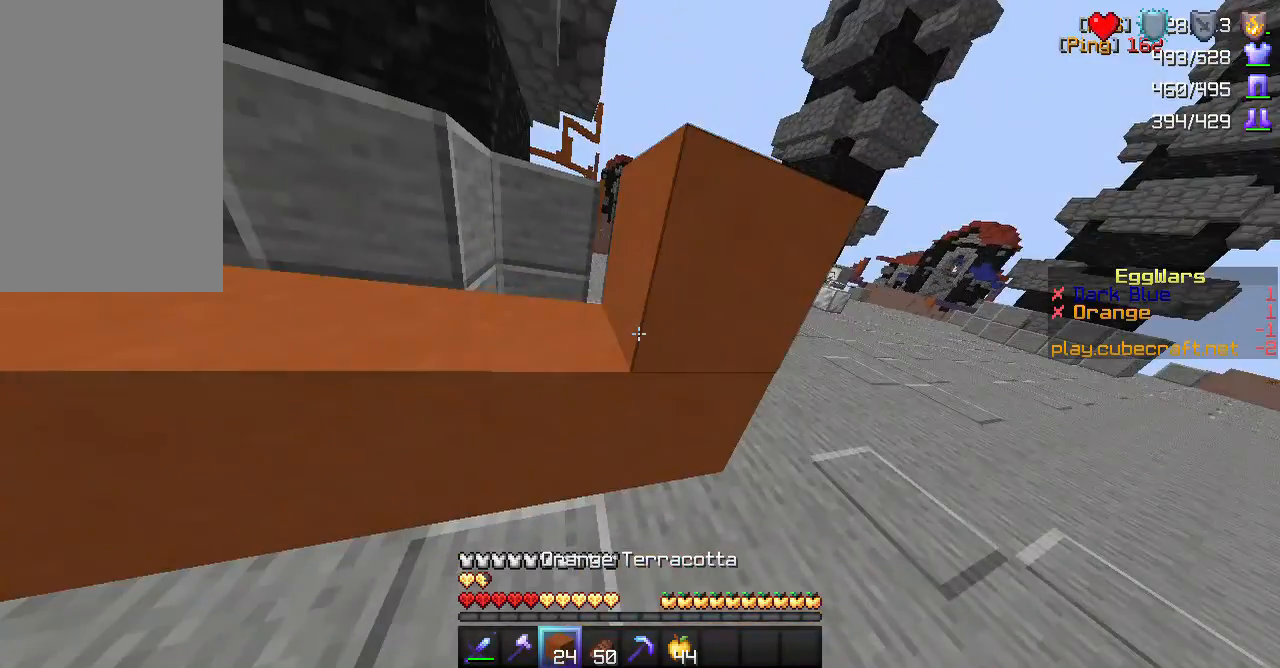
{"keys": ["d"], "mouse": [], "events": [[417, "a", "up"], [467, "d", "down"], [467, "mouse_right", "up"]]}
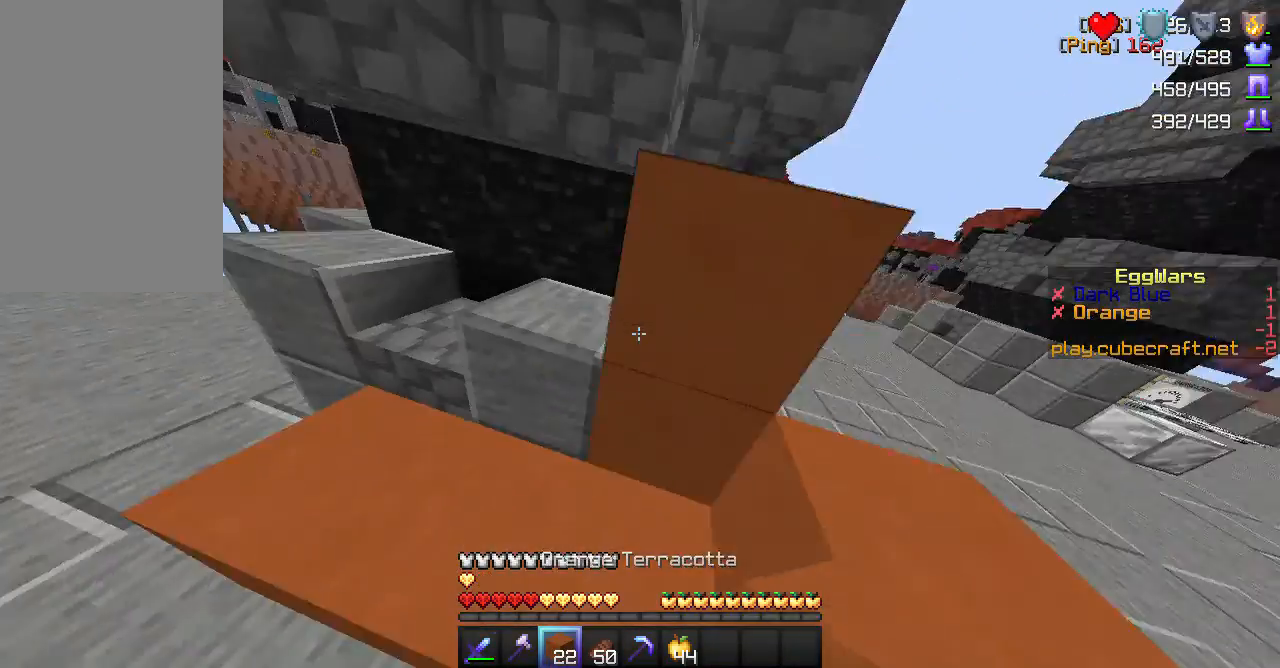
{"keys": ["d"], "mouse": ["right"], "events": [[17, "mouse_right", "down"], [100, "mouse_right", "up"], [483, "mouse_right", "down"]]}
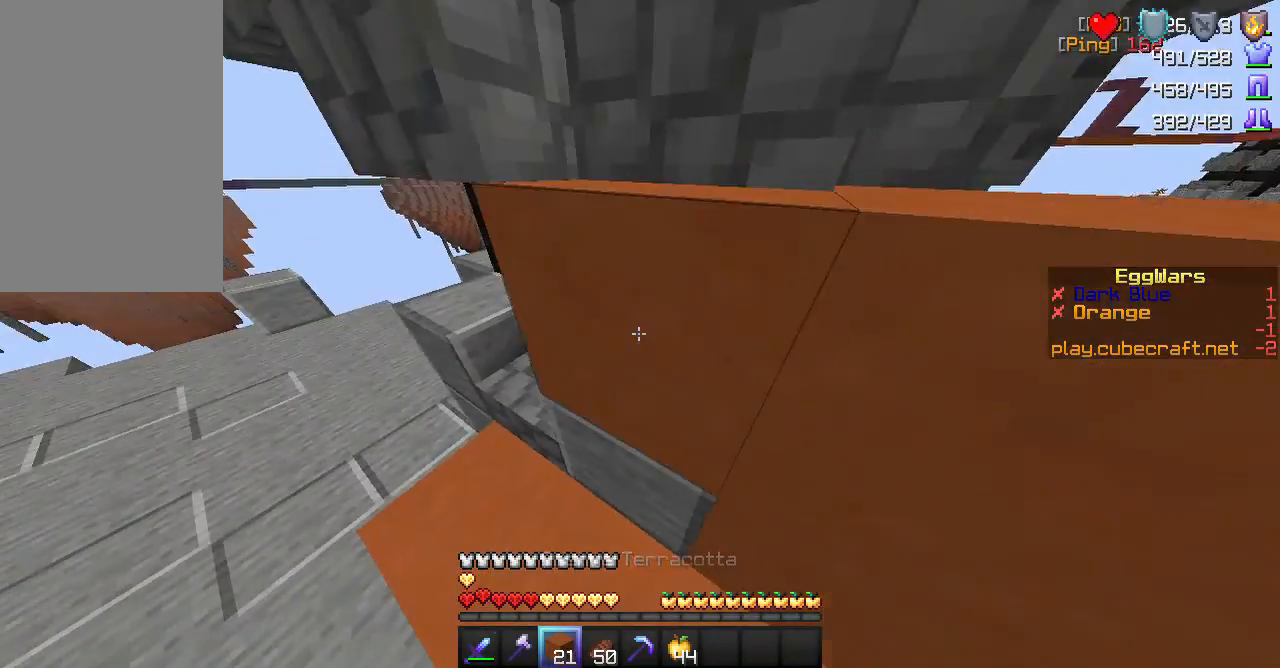
{"keys": [], "mouse": [], "events": [[100, "d", "up"], [100, "mouse_right", "up"], [100, "w", "down"], [133, "w", "up"], [300, "d", "down"], [467, "d", "up"]]}
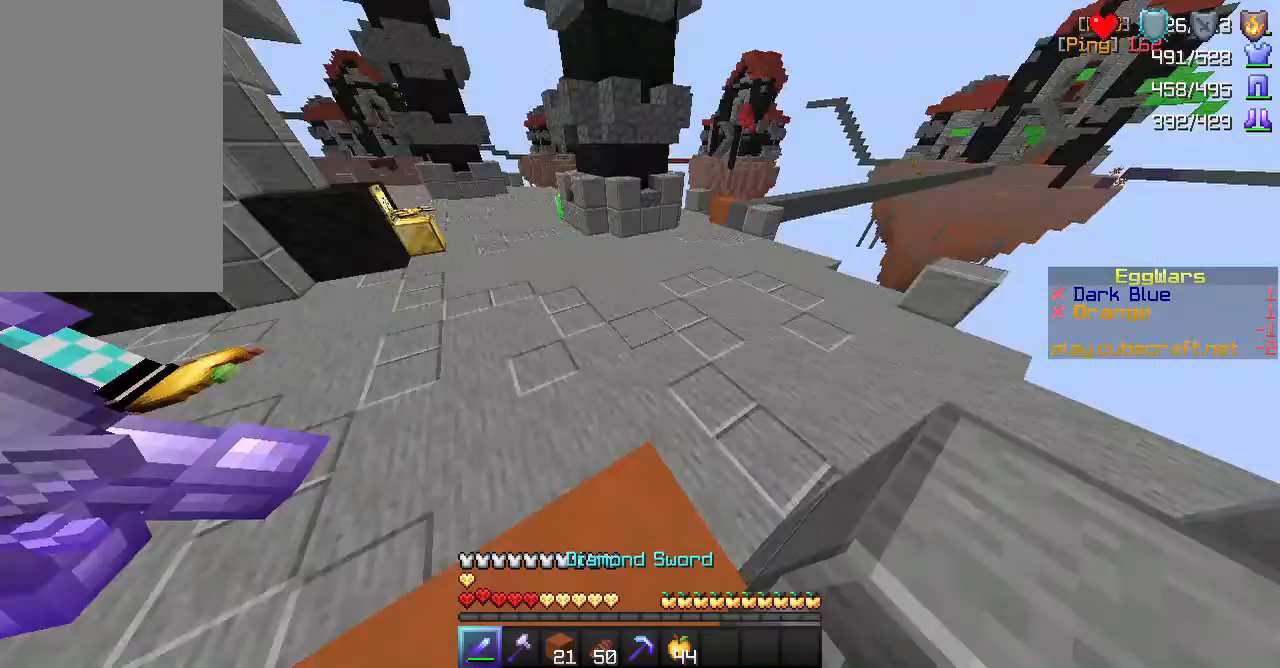
{"keys": ["a", "w"], "mouse": [], "events": [[150, "a", "down"], [317, "w", "down"]]}
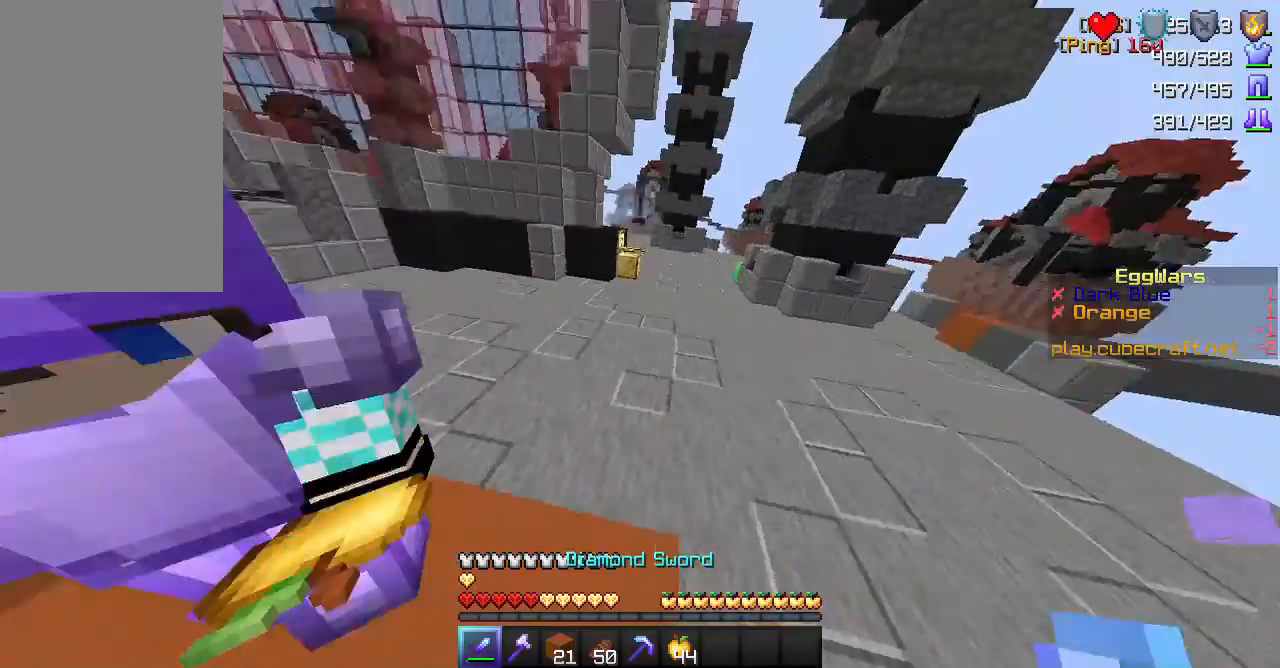
{"keys": ["a", "w"], "mouse": ["left"], "events": [[117, "w", "up"], [367, "w", "down"], [417, "mouse_left", "down"]]}